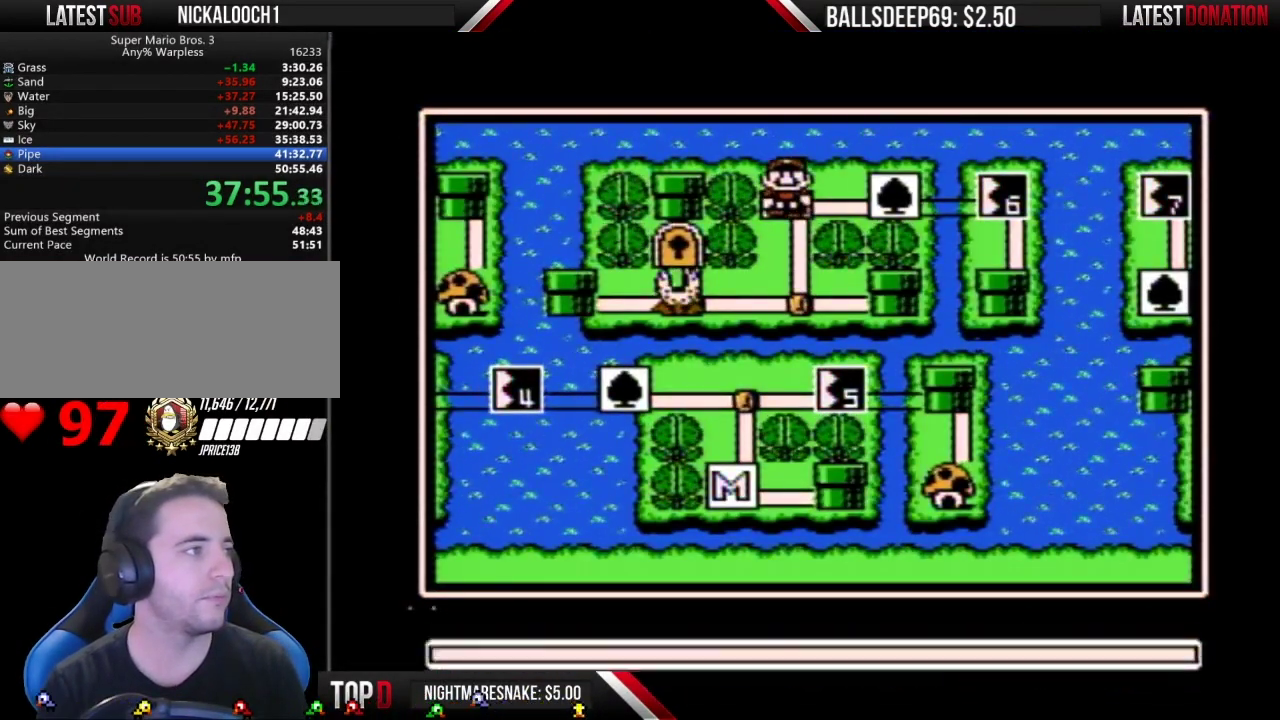
Gameplay with a controller (Nintendo layout); each line is a JSON object with the inputs held at the frame after it. "events" lists button and stick changes between this image and that frame as [ms after this image, input, new state], when the widget could be followed in between. Not read: L3 R3.
{"buttons": [], "events": [[250, "DPAD_RIGHT", "down"], [300, "DPAD_RIGHT", "up"], [400, "DPAD_RIGHT", "down"], [484, "DPAD_RIGHT", "up"]]}
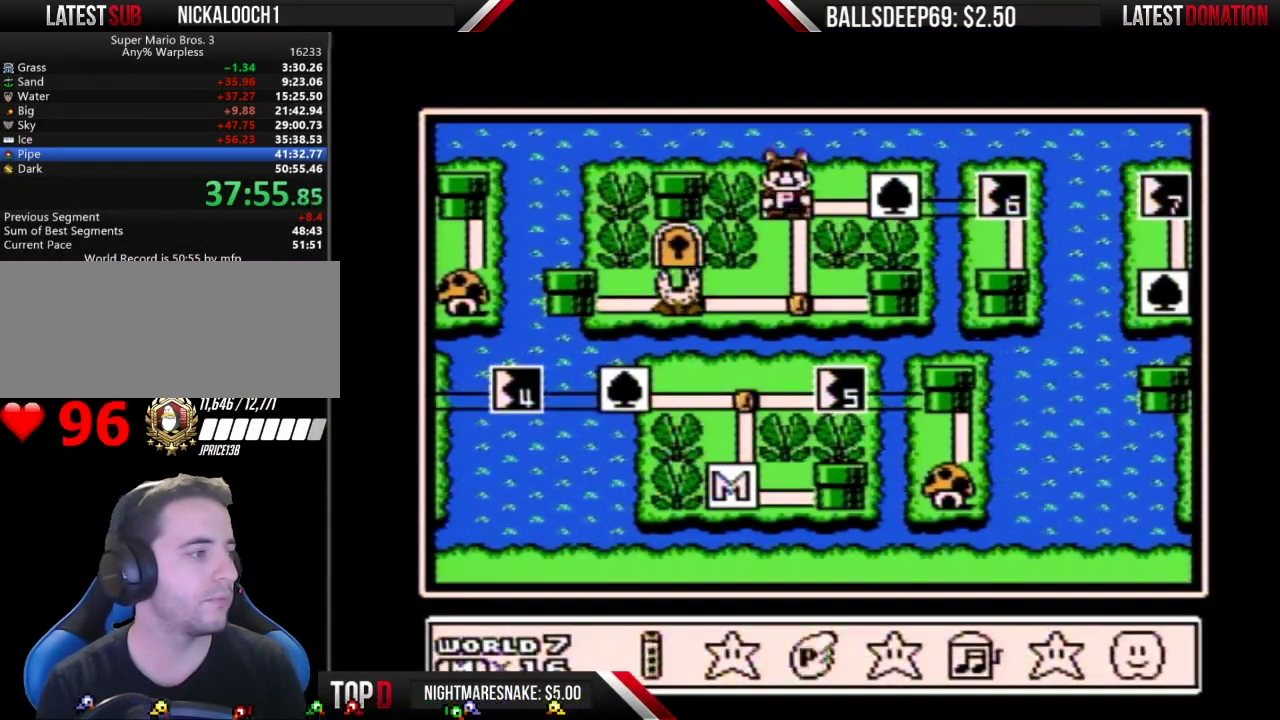
{"buttons": ["A"], "events": [[50, "A", "down"], [117, "A", "up"], [184, "A", "down"], [234, "A", "up"], [301, "A", "down"], [401, "A", "up"], [451, "A", "down"]]}
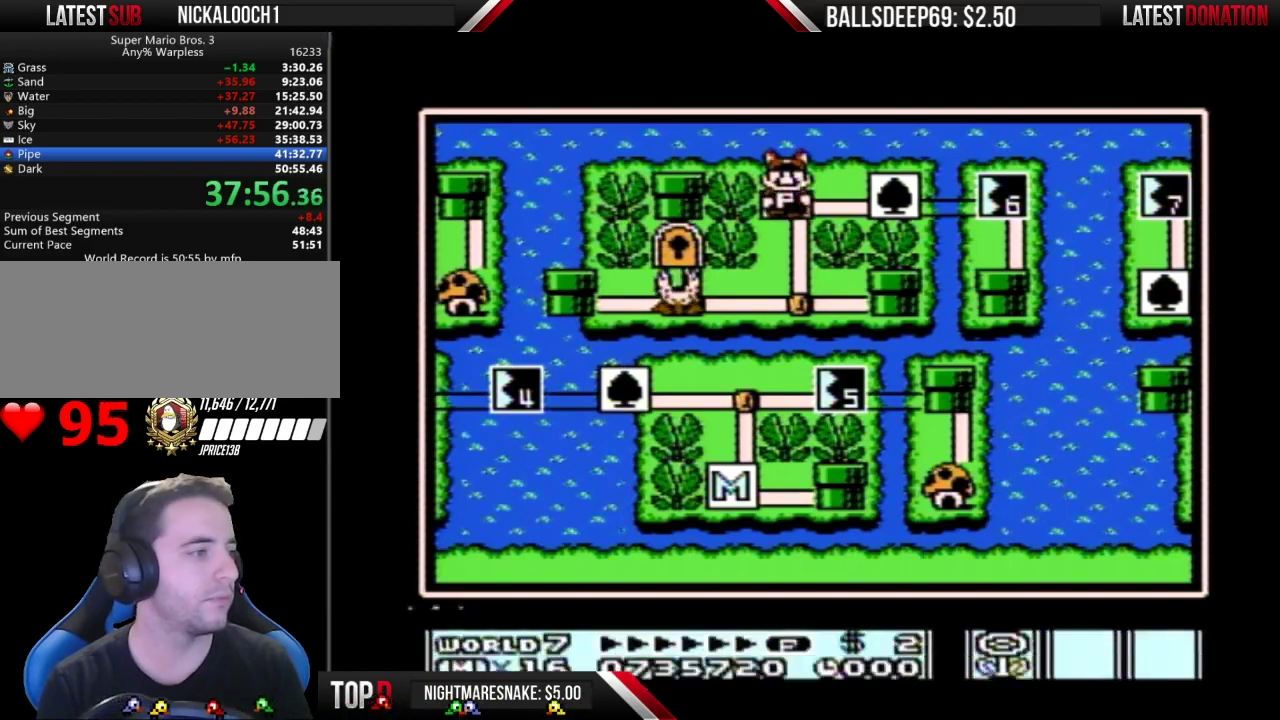
{"buttons": ["A"], "events": [[16, "A", "up"], [83, "A", "down"]]}
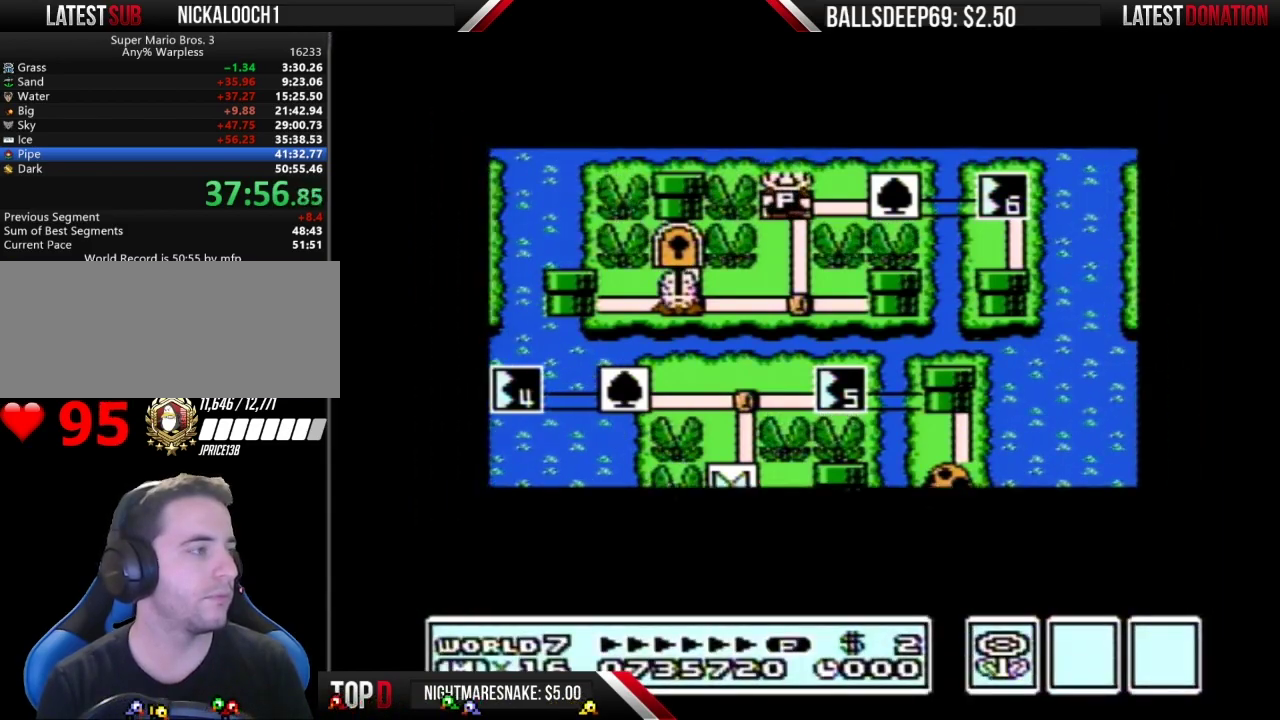
{"buttons": ["A"], "events": []}
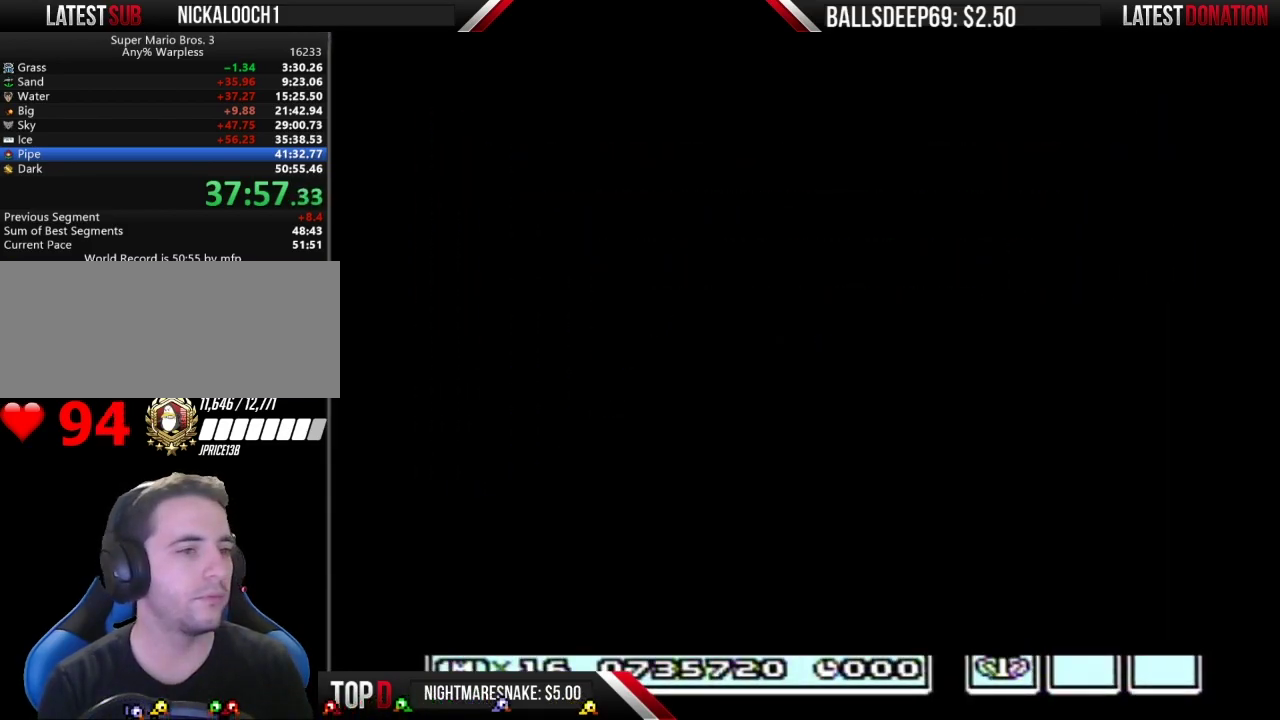
{"buttons": ["B", "DPAD_RIGHT"], "events": [[267, "A", "up"], [367, "B", "down"], [367, "DPAD_RIGHT", "down"]]}
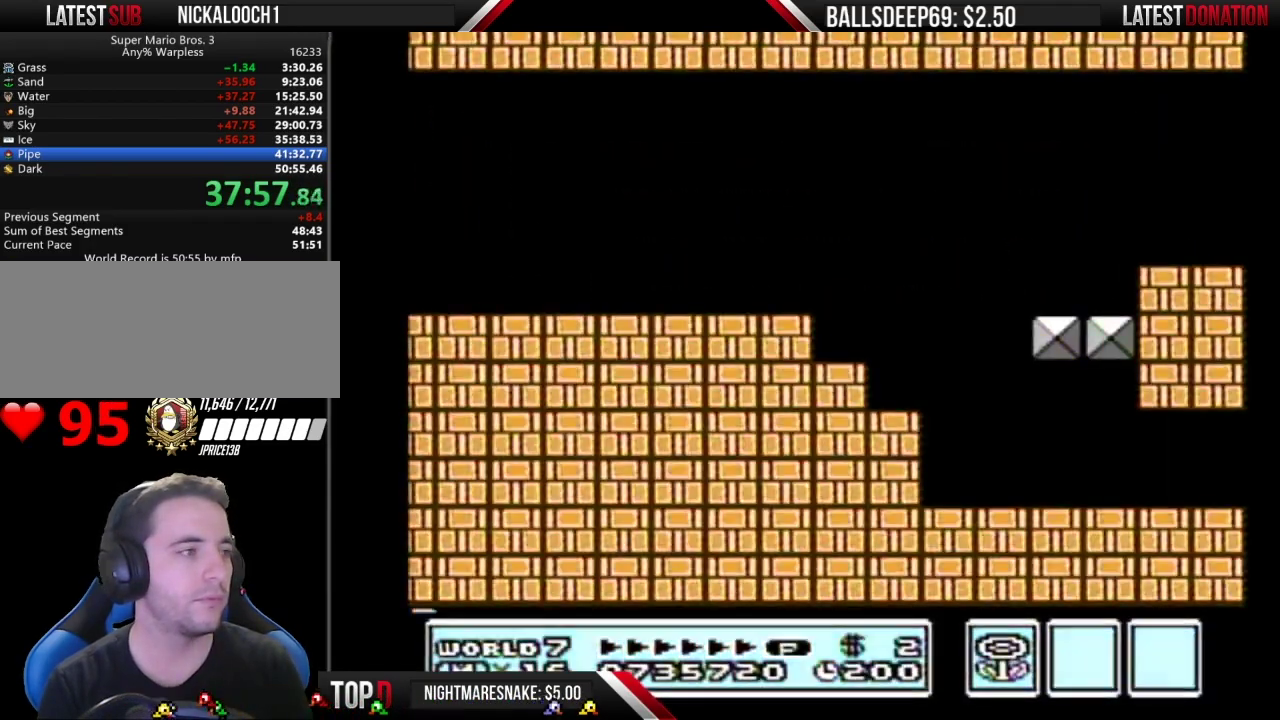
{"buttons": ["B", "DPAD_RIGHT"], "events": []}
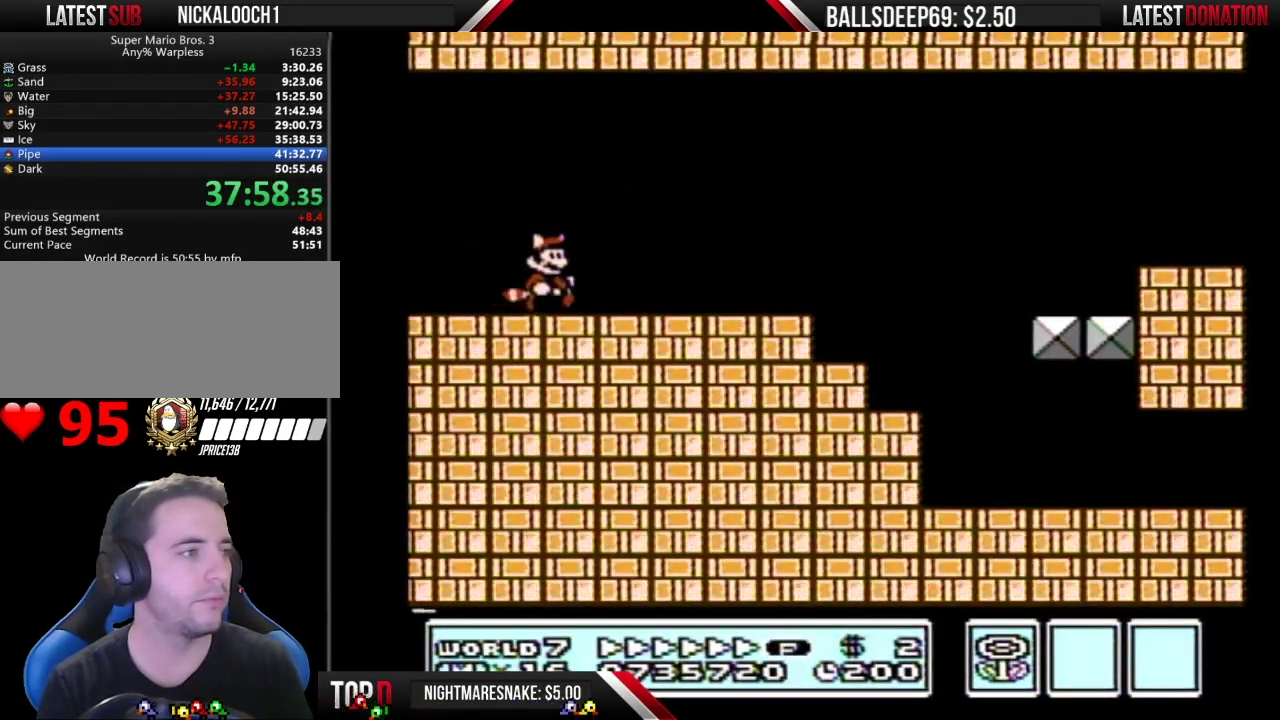
{"buttons": ["B", "DPAD_RIGHT"], "events": []}
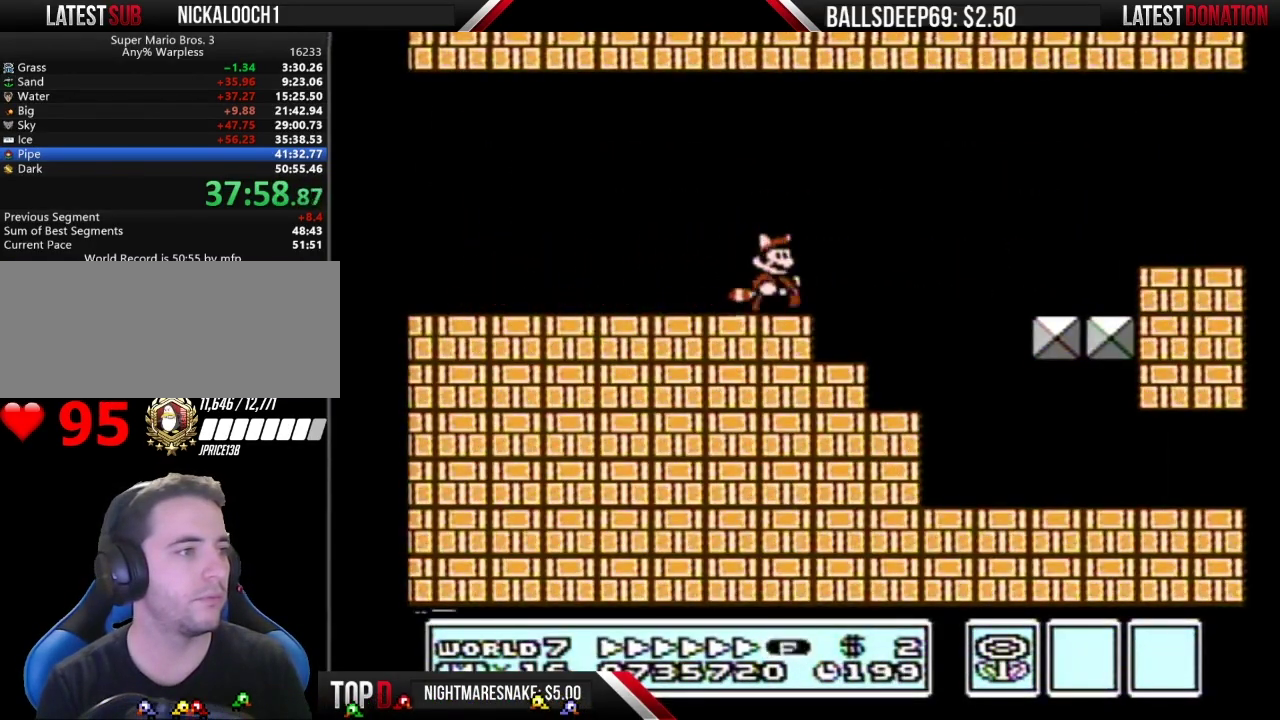
{"buttons": ["B", "DPAD_RIGHT"], "events": []}
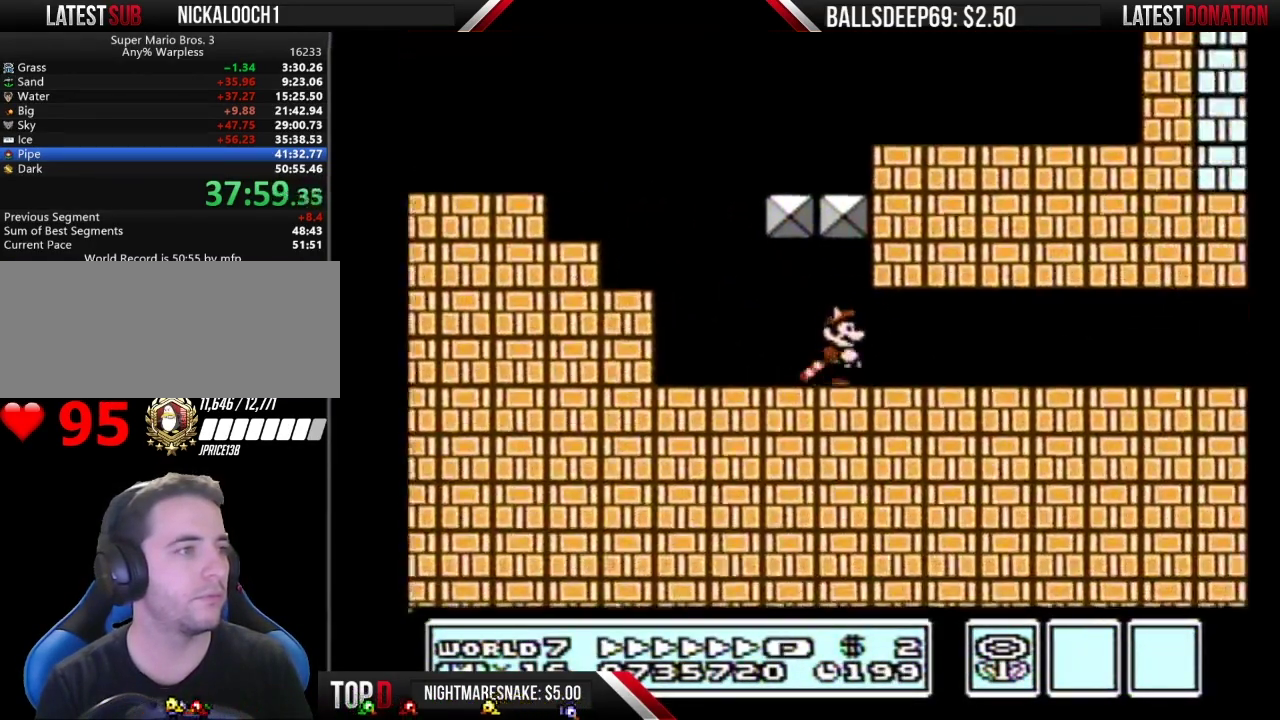
{"buttons": ["B", "DPAD_RIGHT"], "events": []}
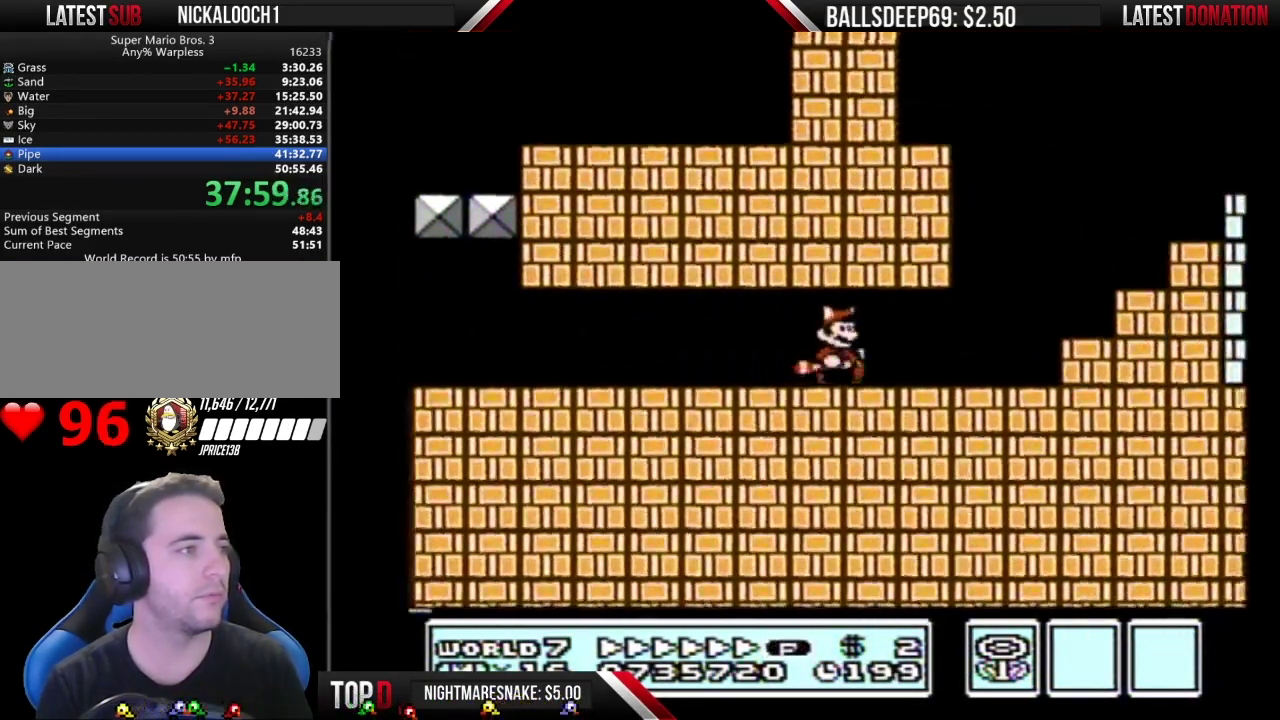
{"buttons": ["B", "DPAD_RIGHT"], "events": [[200, "A", "down"], [451, "A", "up"]]}
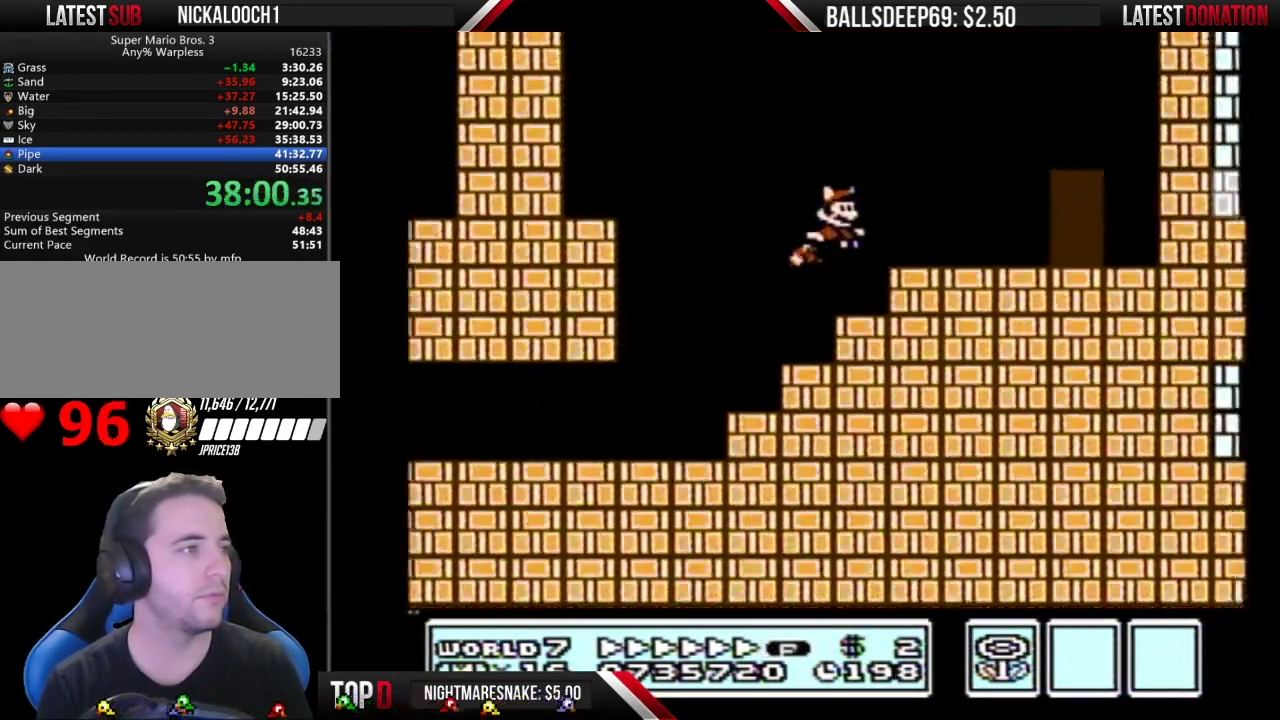
{"buttons": ["B", "DPAD_UP"], "events": [[350, "DPAD_RIGHT", "up"], [417, "DPAD_UP", "down"]]}
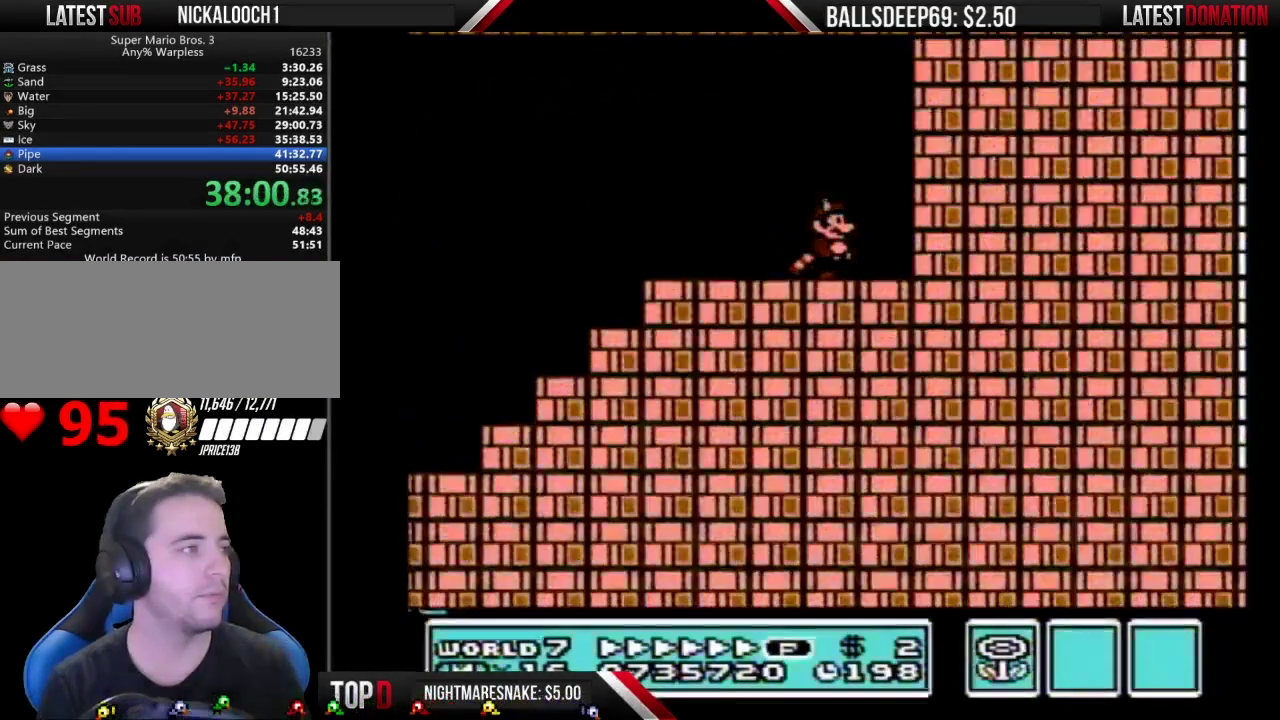
{"buttons": ["B", "DPAD_LEFT"], "events": [[50, "DPAD_UP", "up"], [417, "DPAD_LEFT", "down"]]}
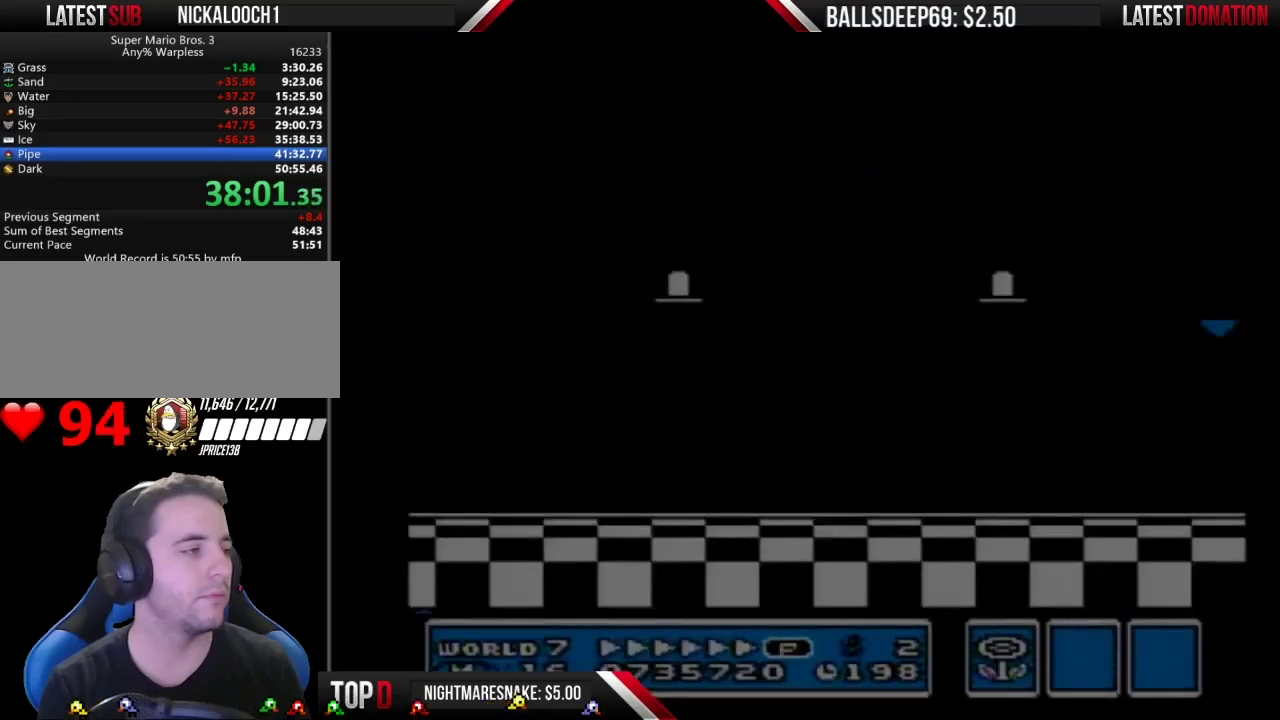
{"buttons": ["B", "DPAD_LEFT"], "events": []}
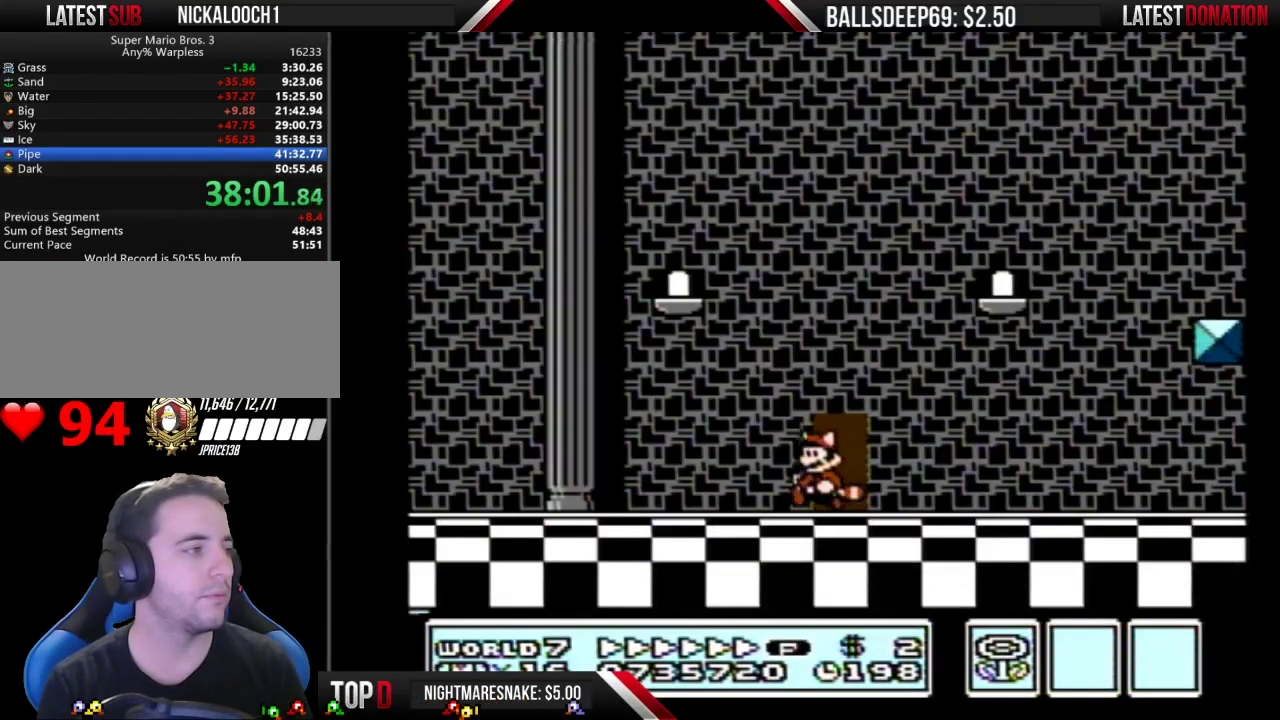
{"buttons": ["B", "DPAD_LEFT"], "events": []}
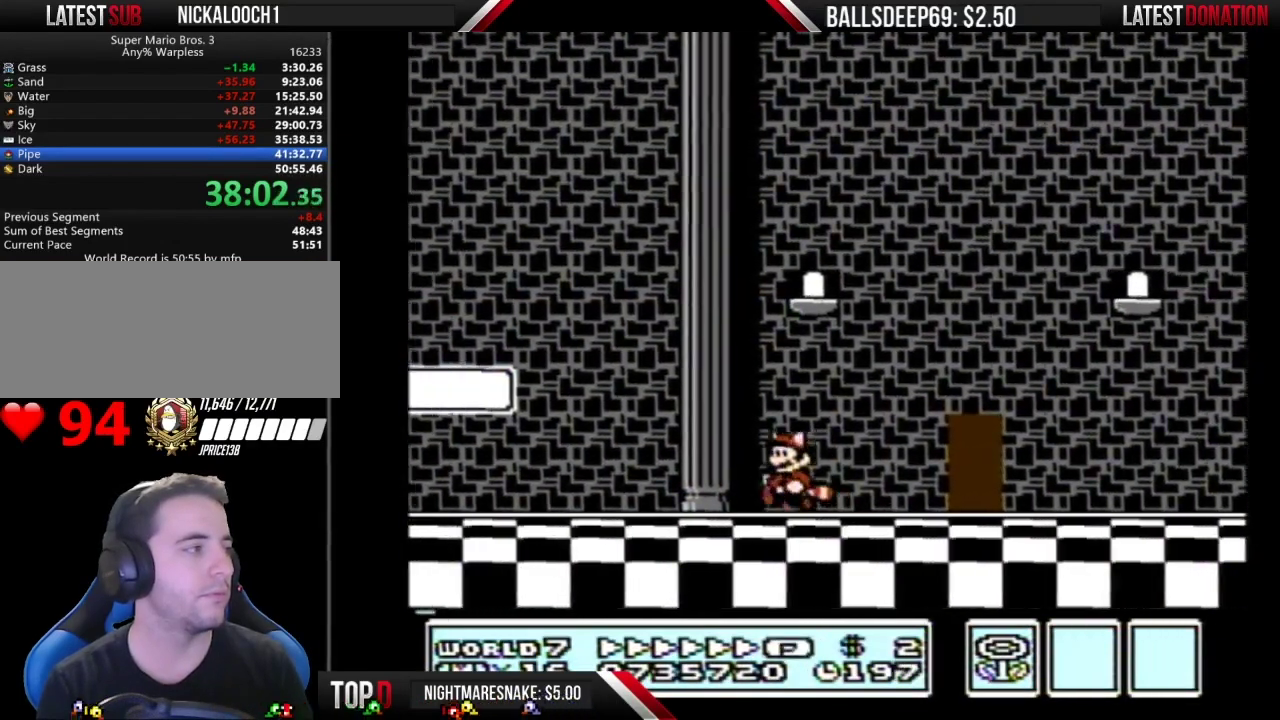
{"buttons": ["B", "DPAD_LEFT"], "events": [[167, "A", "down"], [350, "A", "up"]]}
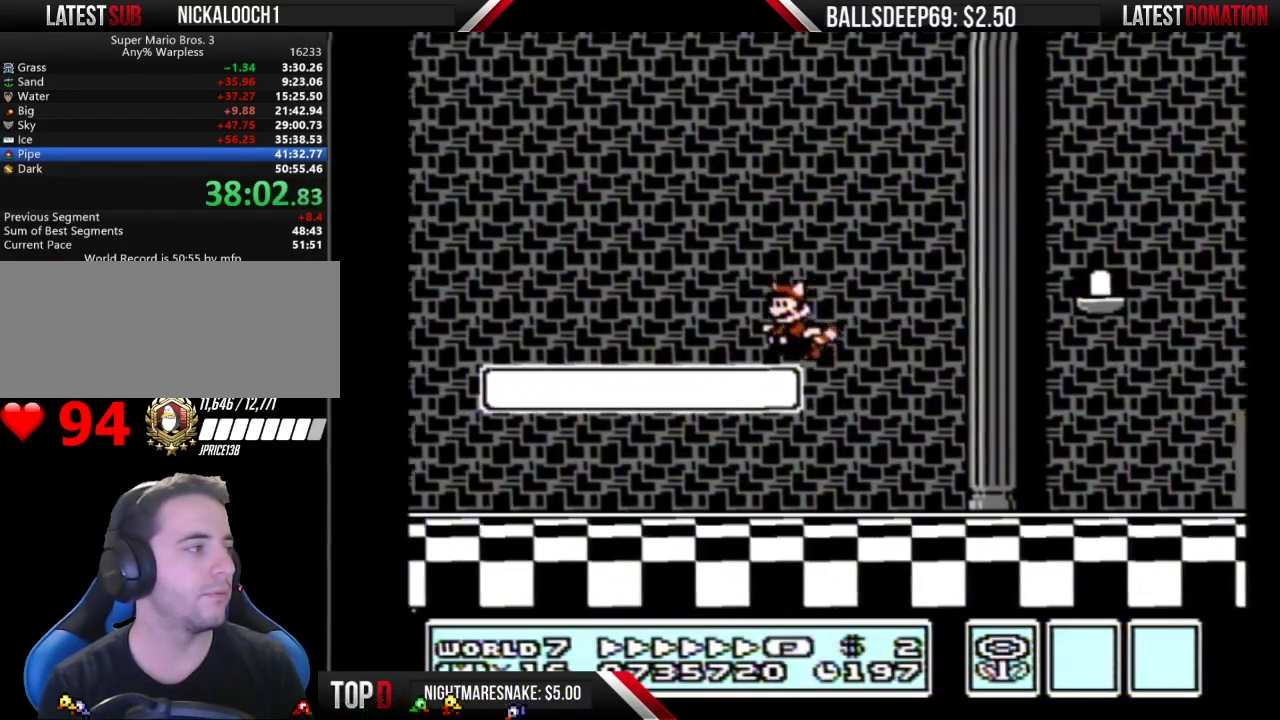
{"buttons": ["A", "B", "DPAD_LEFT"], "events": [[383, "A", "down"]]}
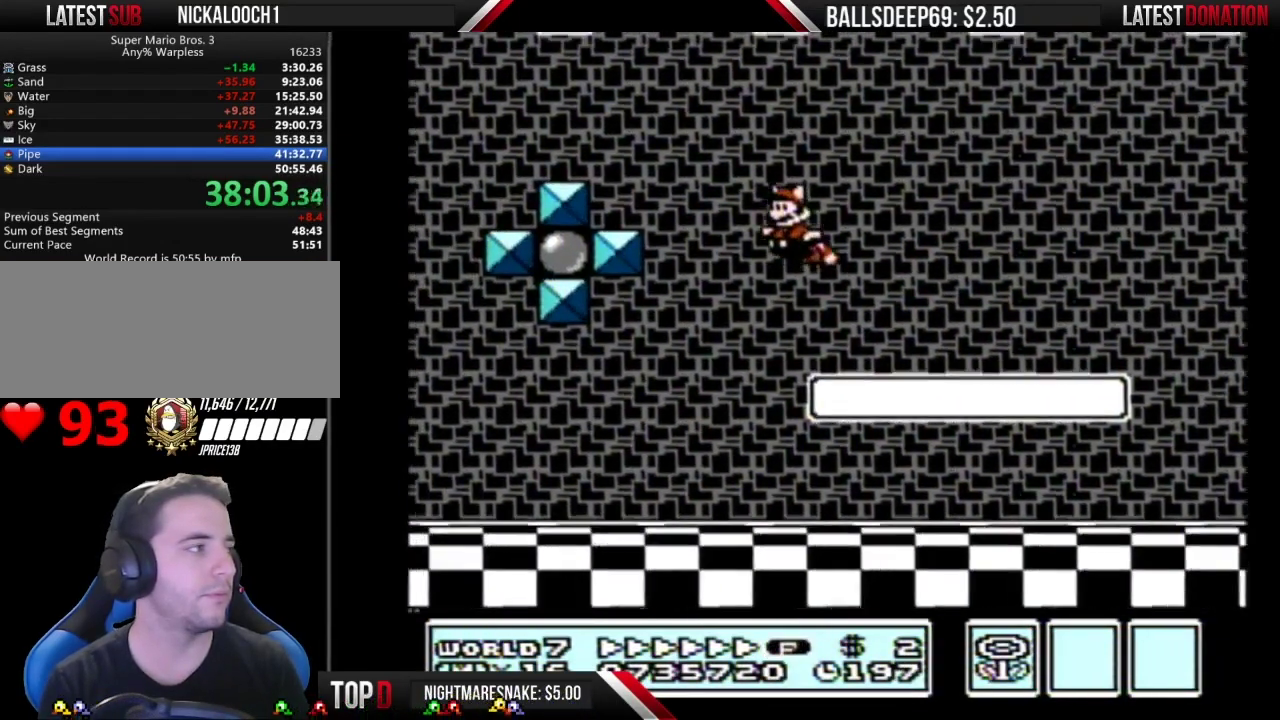
{"buttons": ["A", "B", "DPAD_RIGHT"], "events": [[167, "A", "up"], [250, "DPAD_LEFT", "up"], [317, "DPAD_RIGHT", "down"], [484, "A", "down"]]}
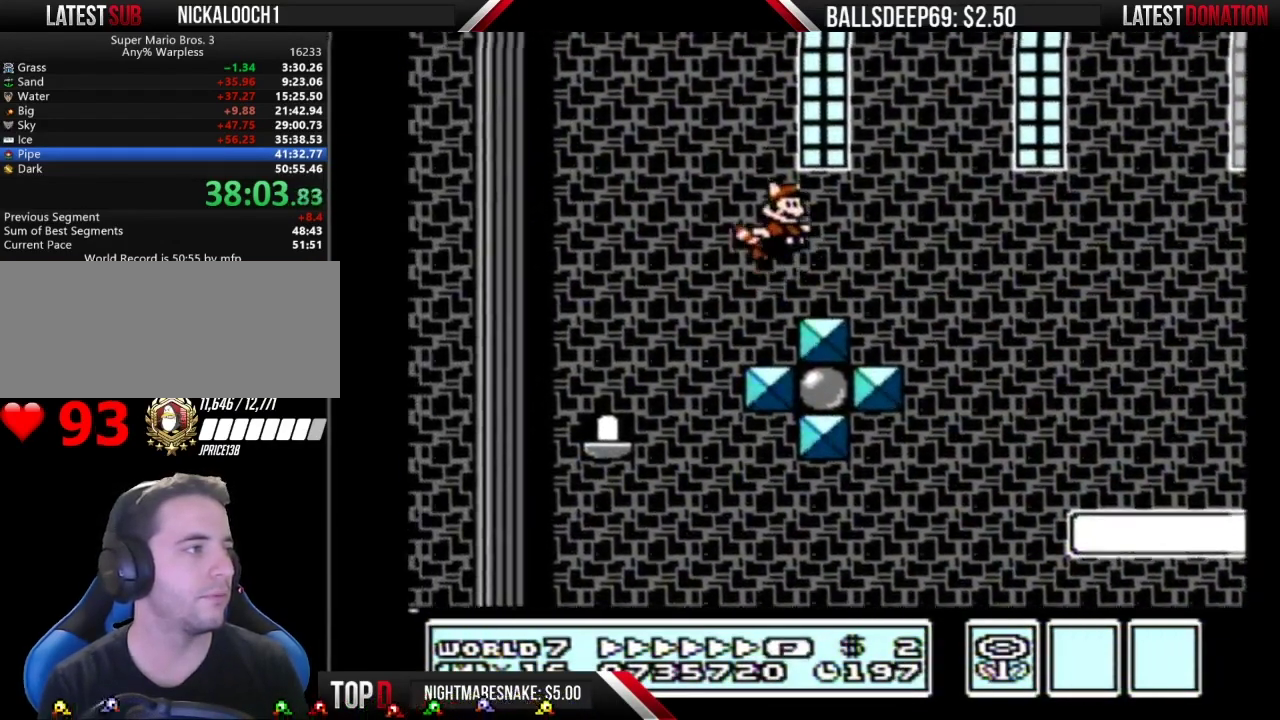
{"buttons": ["A", "B"], "events": [[100, "DPAD_RIGHT", "up"], [283, "A", "up"], [383, "A", "down"], [450, "A", "up"], [500, "A", "down"]]}
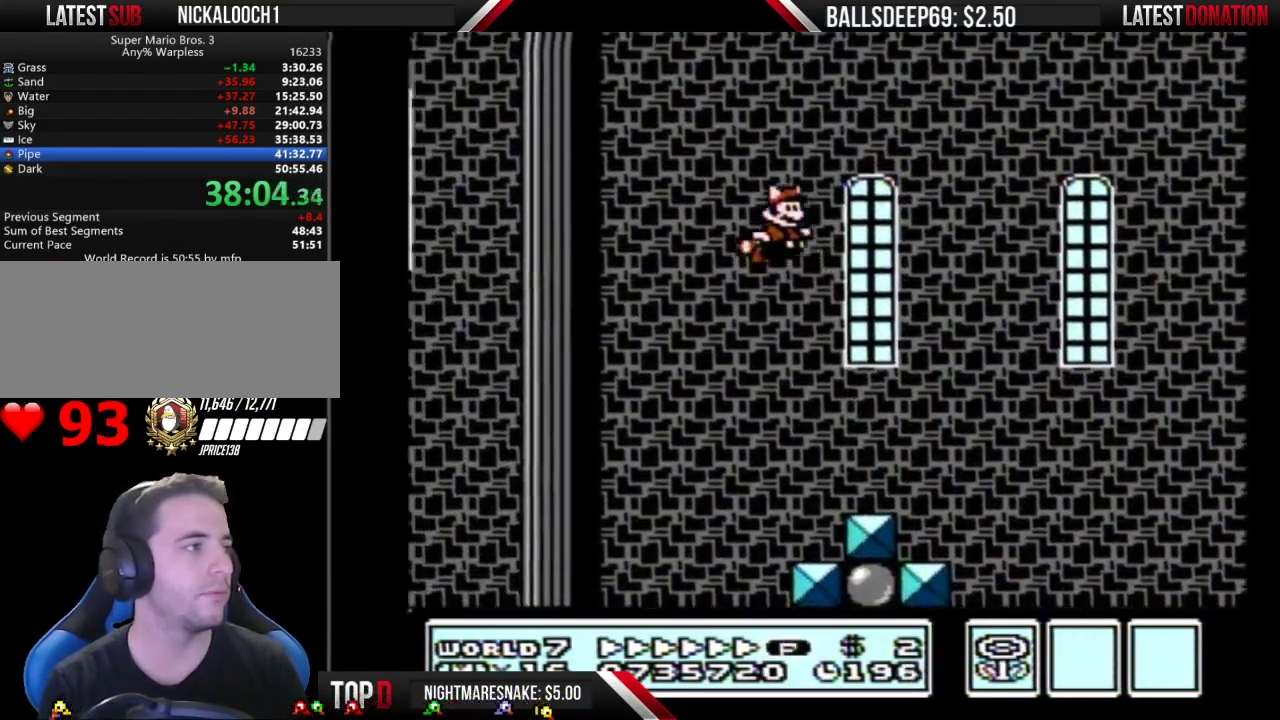
{"buttons": ["B"], "events": [[67, "A", "up"], [217, "DPAD_RIGHT", "down"], [317, "DPAD_RIGHT", "up"]]}
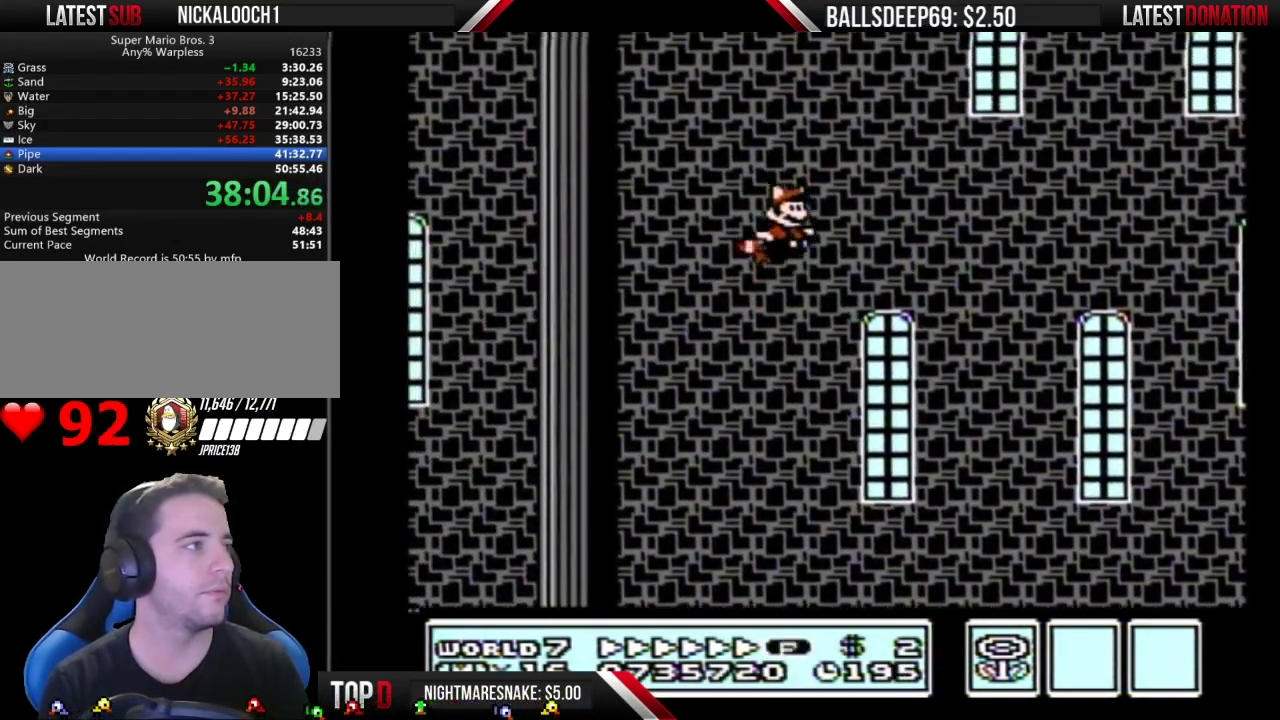
{"buttons": ["B", "DPAD_LEFT"], "events": [[16, "A", "down"], [83, "A", "up"], [417, "A", "down"], [467, "A", "up"], [500, "DPAD_LEFT", "down"]]}
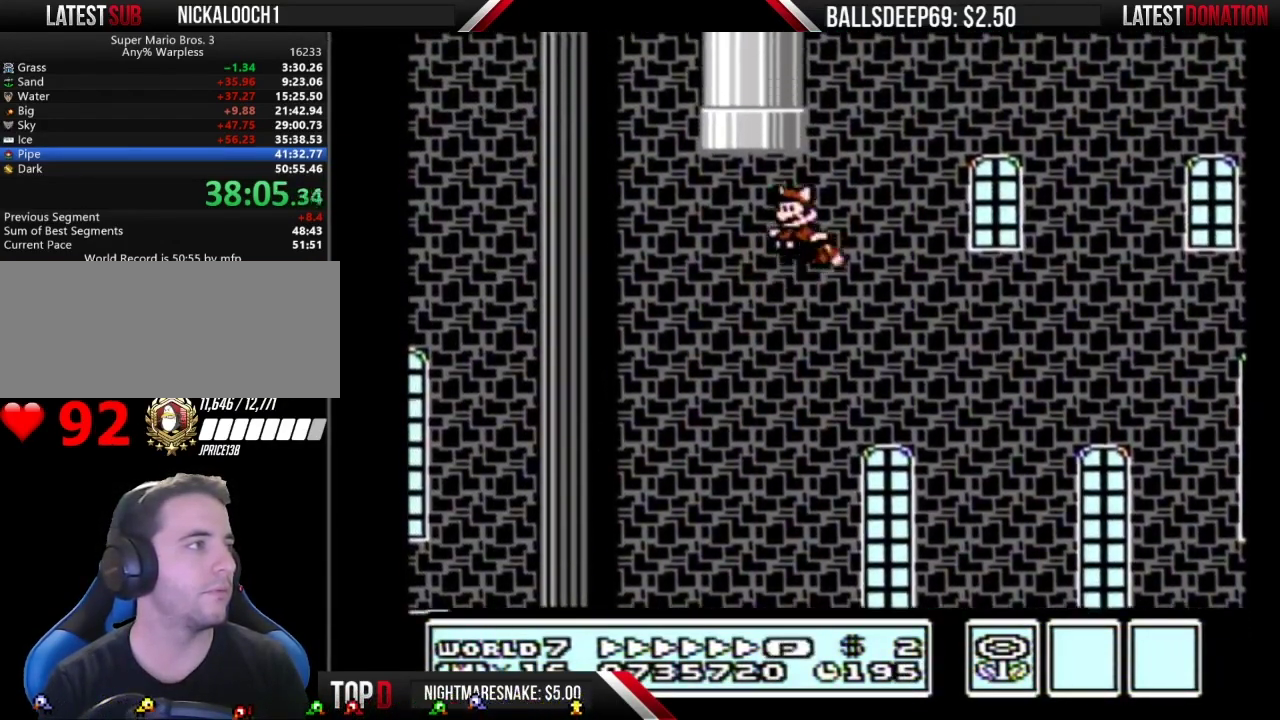
{"buttons": [], "events": [[217, "A", "down"], [217, "DPAD_UP", "down"], [250, "DPAD_LEFT", "up"], [467, "DPAD_UP", "up"], [501, "A", "up"], [501, "B", "up"]]}